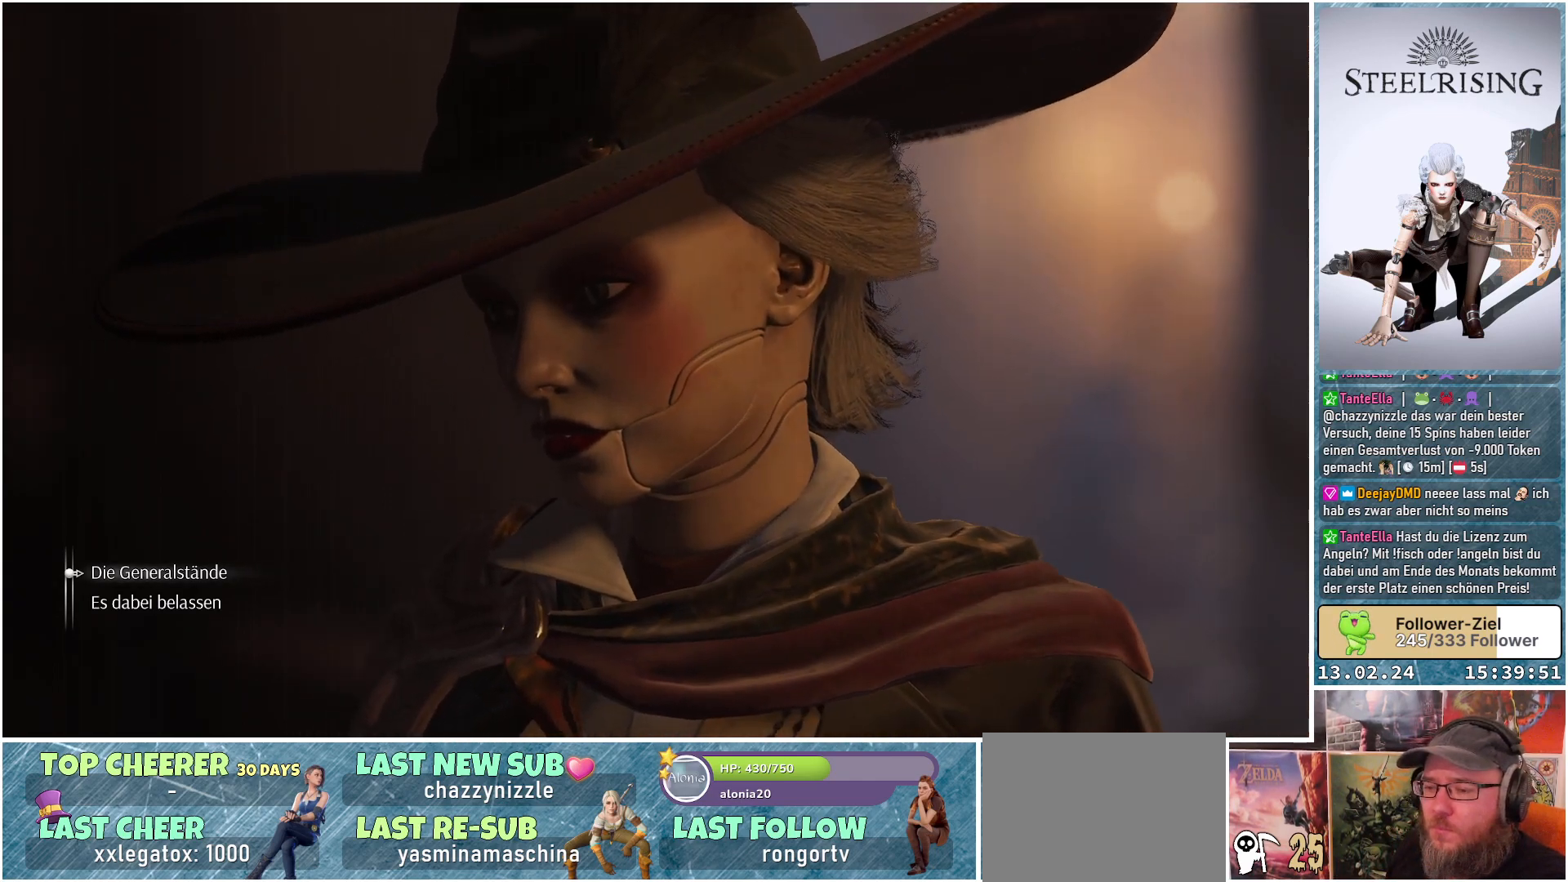
Gameplay with a controller (Xbox layout); each line is a JSON object with the inputs held at the frame after it. "events" lists button and stick changes between this image and that frame as [ms after this image, input, new state], when the widget could be followed in between.
{"buttons": [], "left_stick": "center", "right_stick": "center", "events": [[267, "A", "down"], [350, "A", "up"]]}
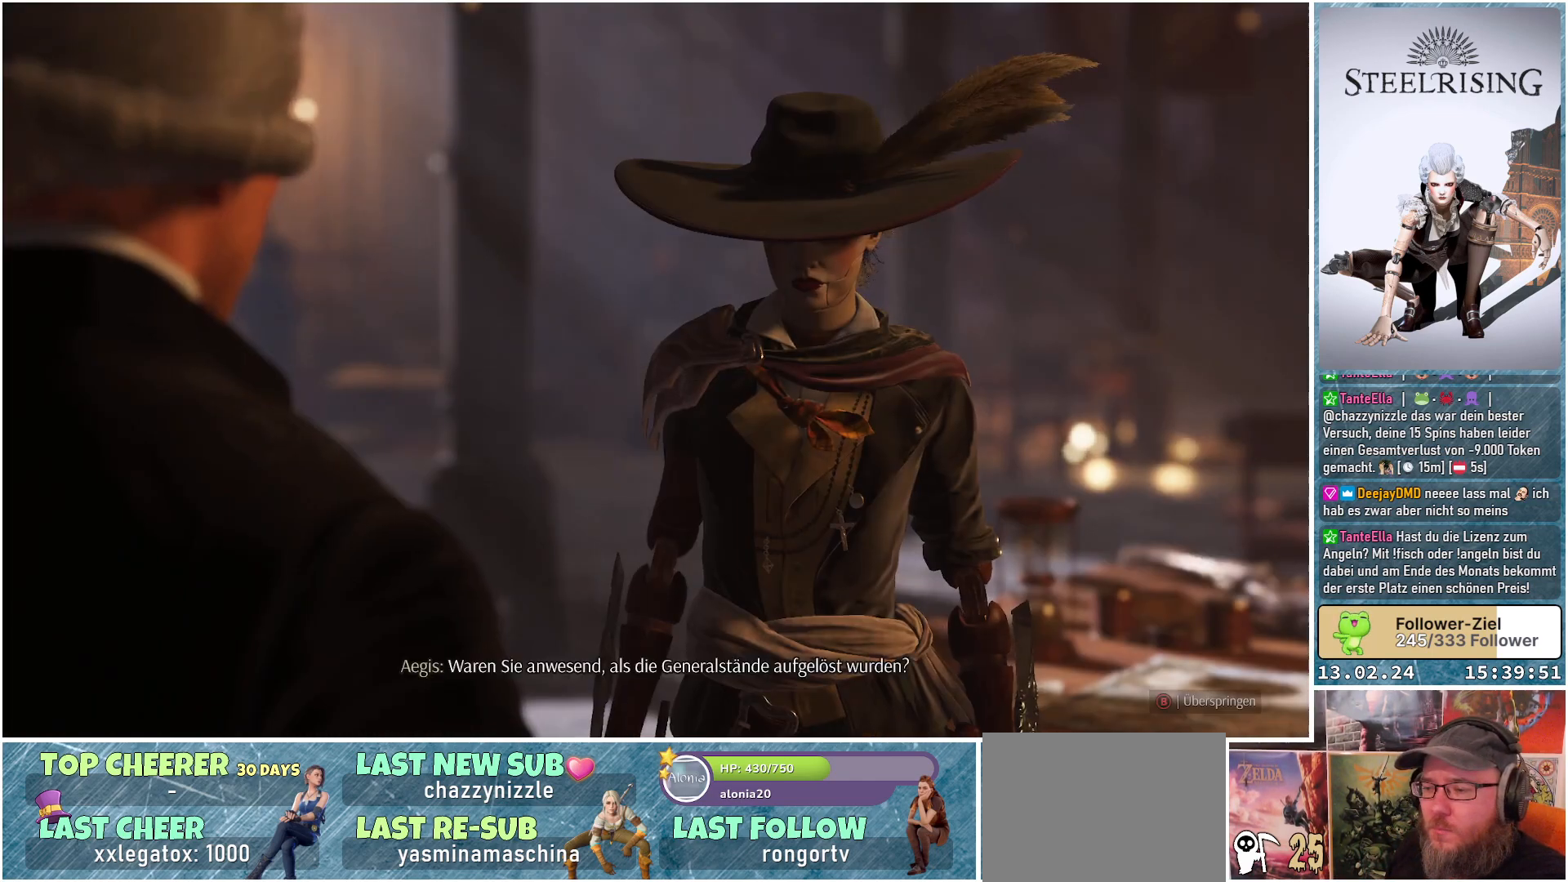
{"buttons": [], "left_stick": "center", "right_stick": "center", "events": []}
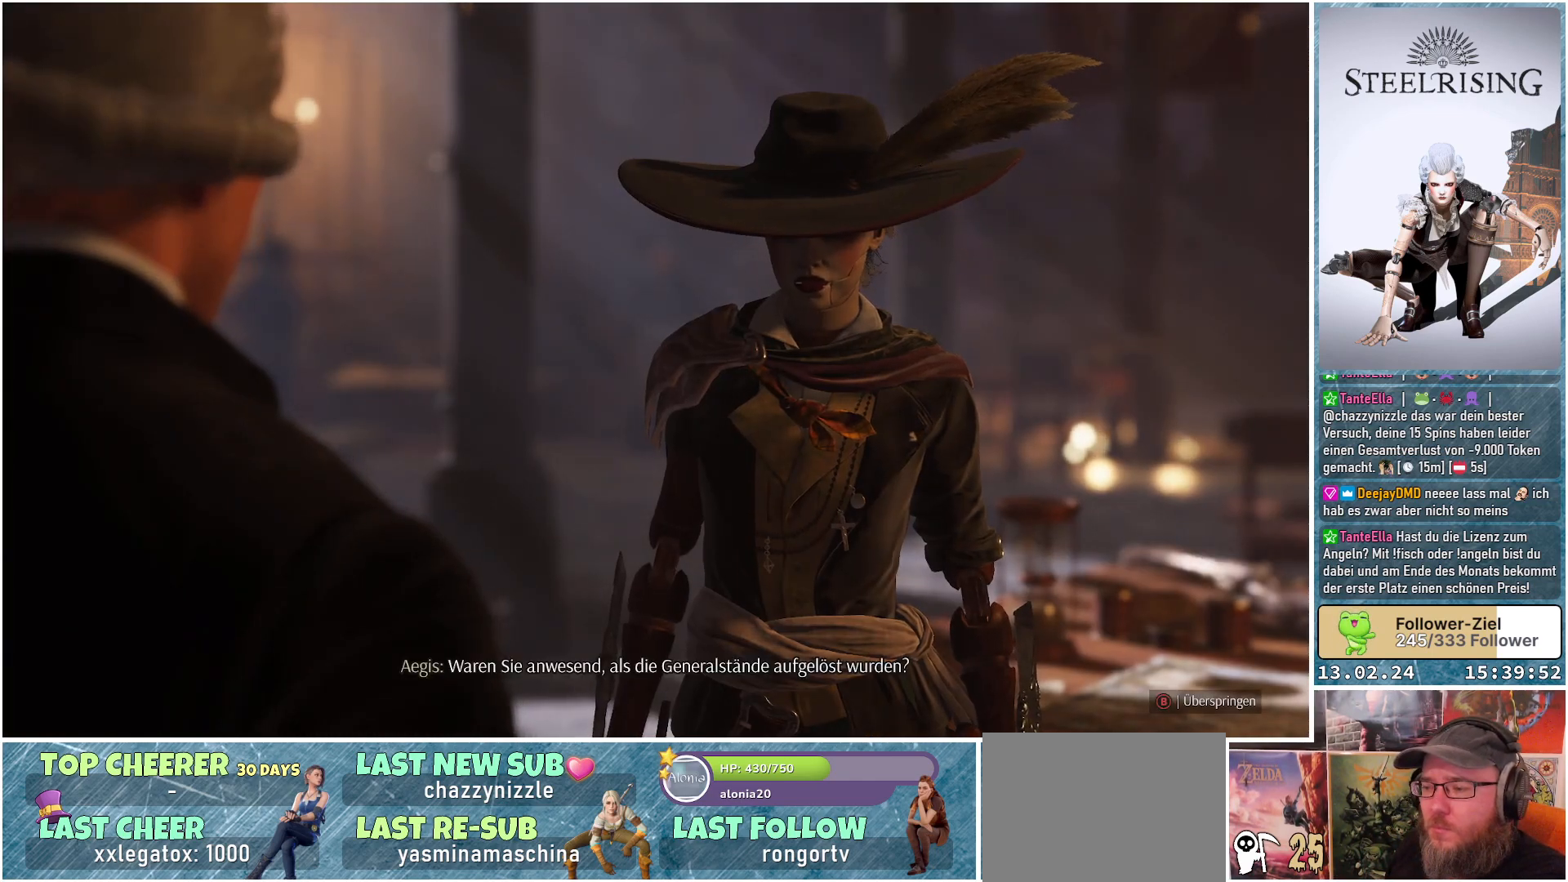
{"buttons": [], "left_stick": "center", "right_stick": "center", "events": []}
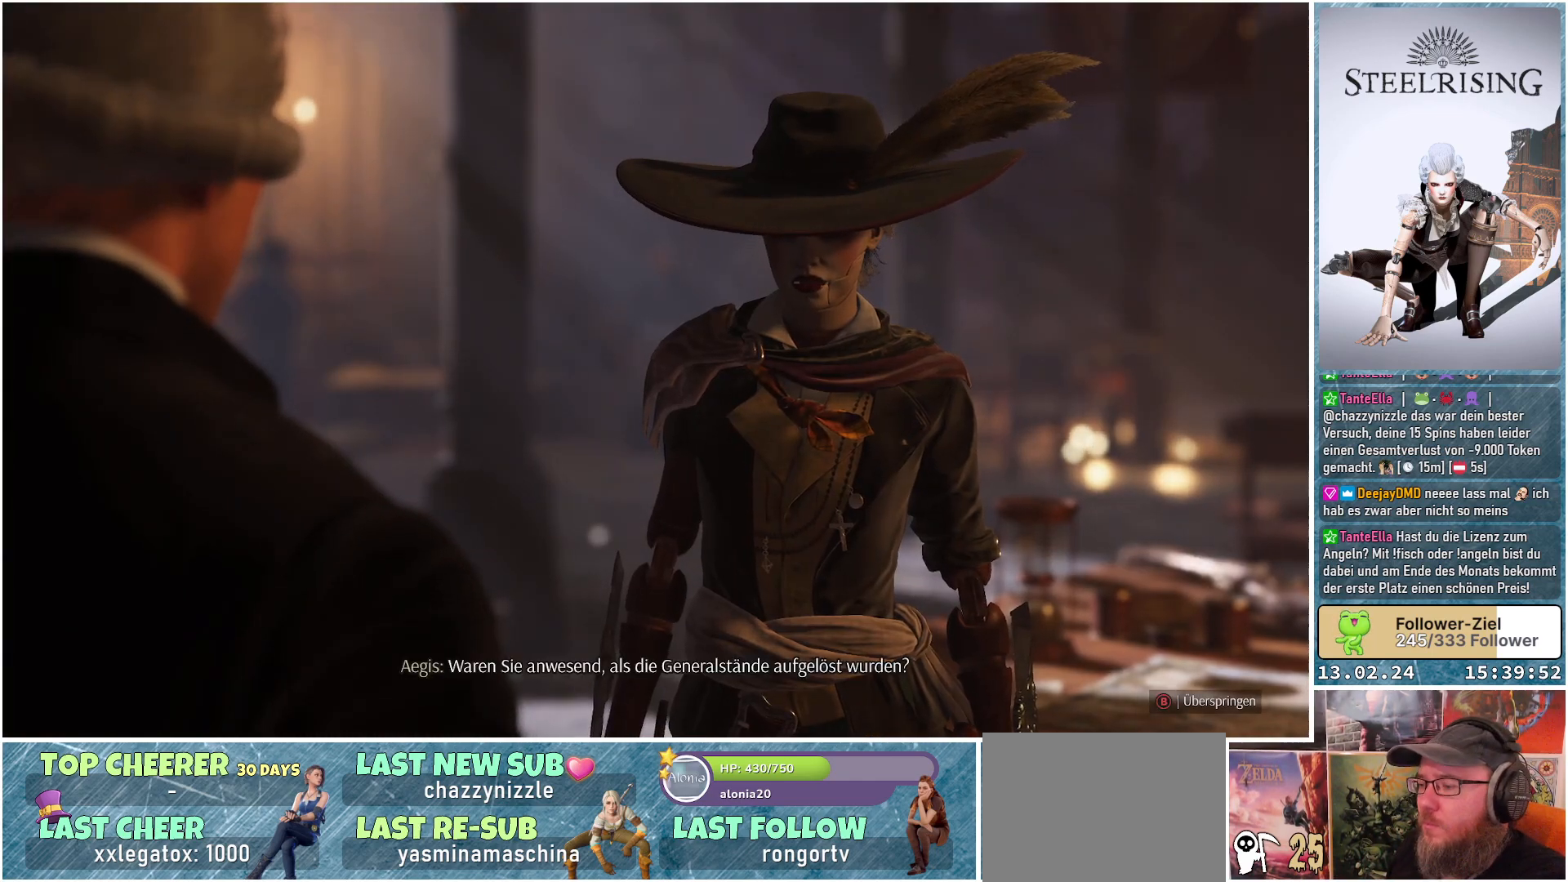
{"buttons": [], "left_stick": "center", "right_stick": "center", "events": []}
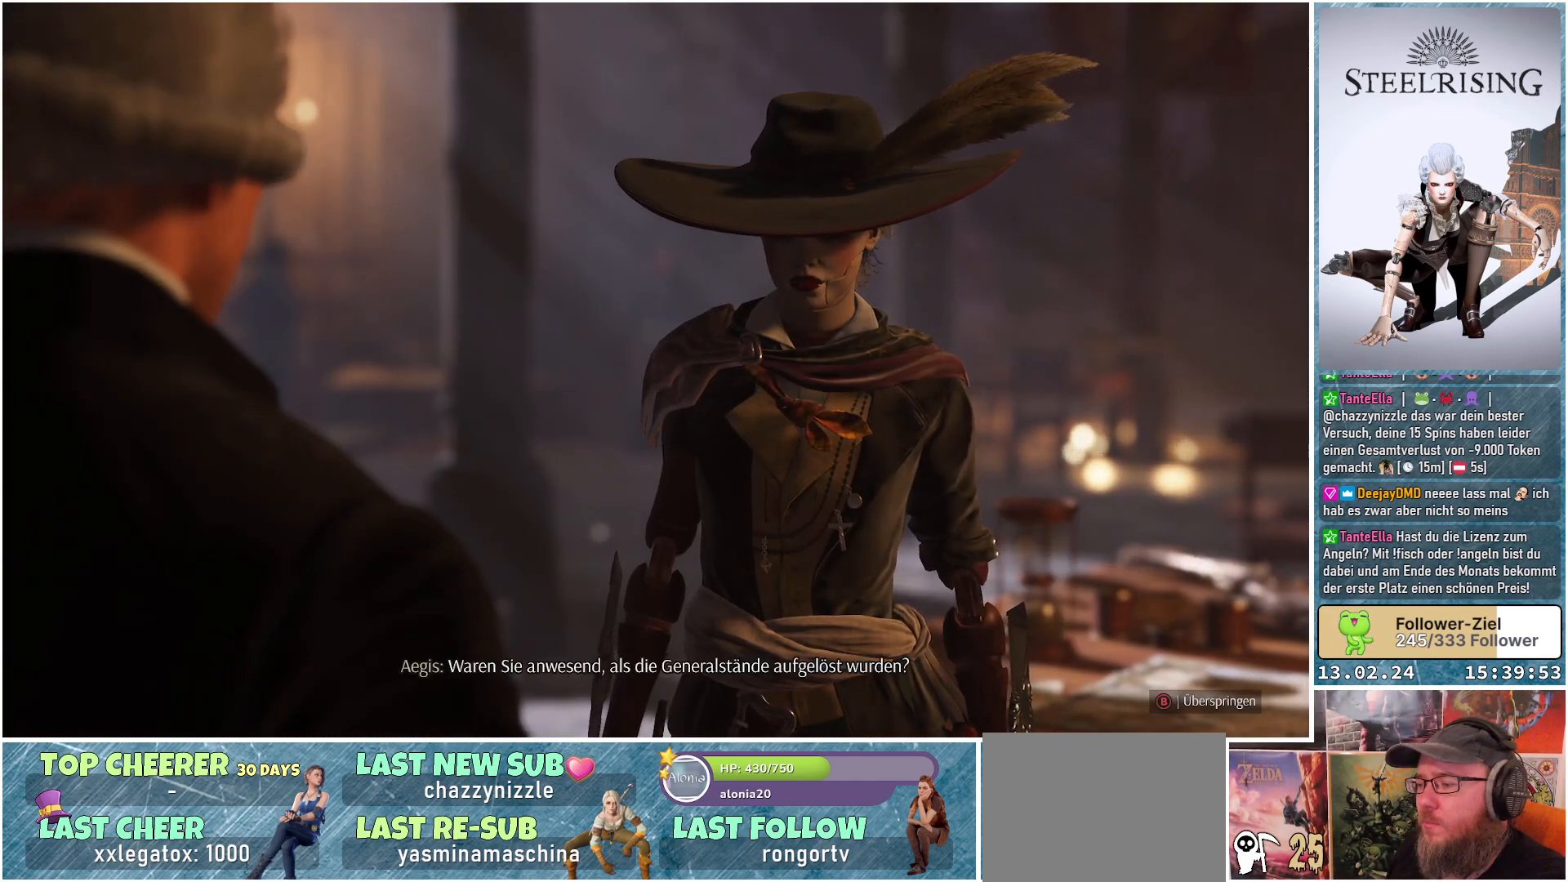
{"buttons": [], "left_stick": "center", "right_stick": "center", "events": []}
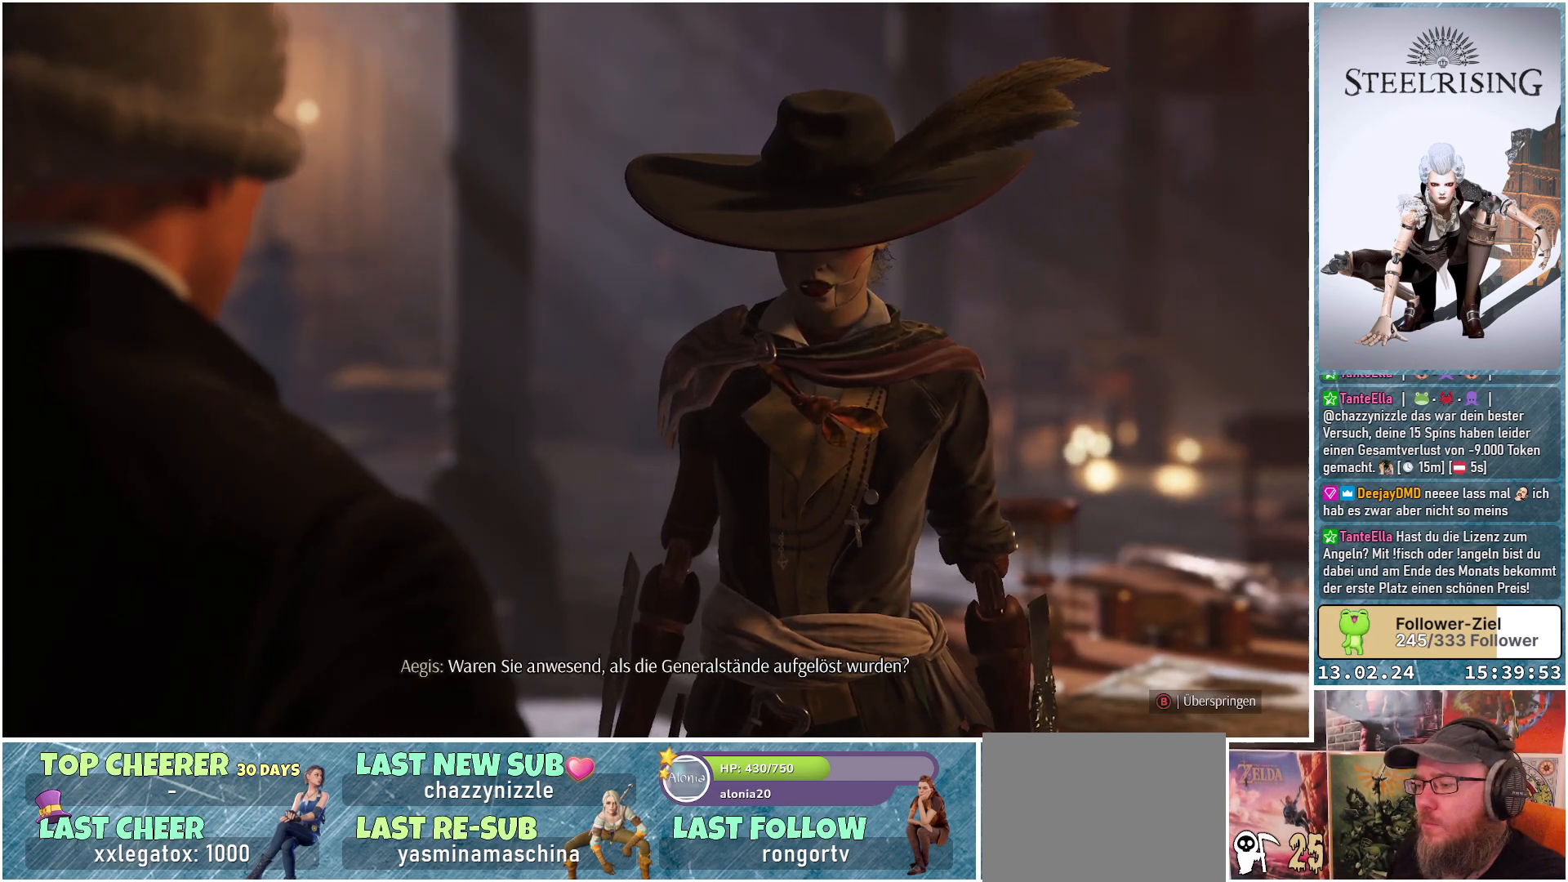
{"buttons": [], "left_stick": "center", "right_stick": "center", "events": []}
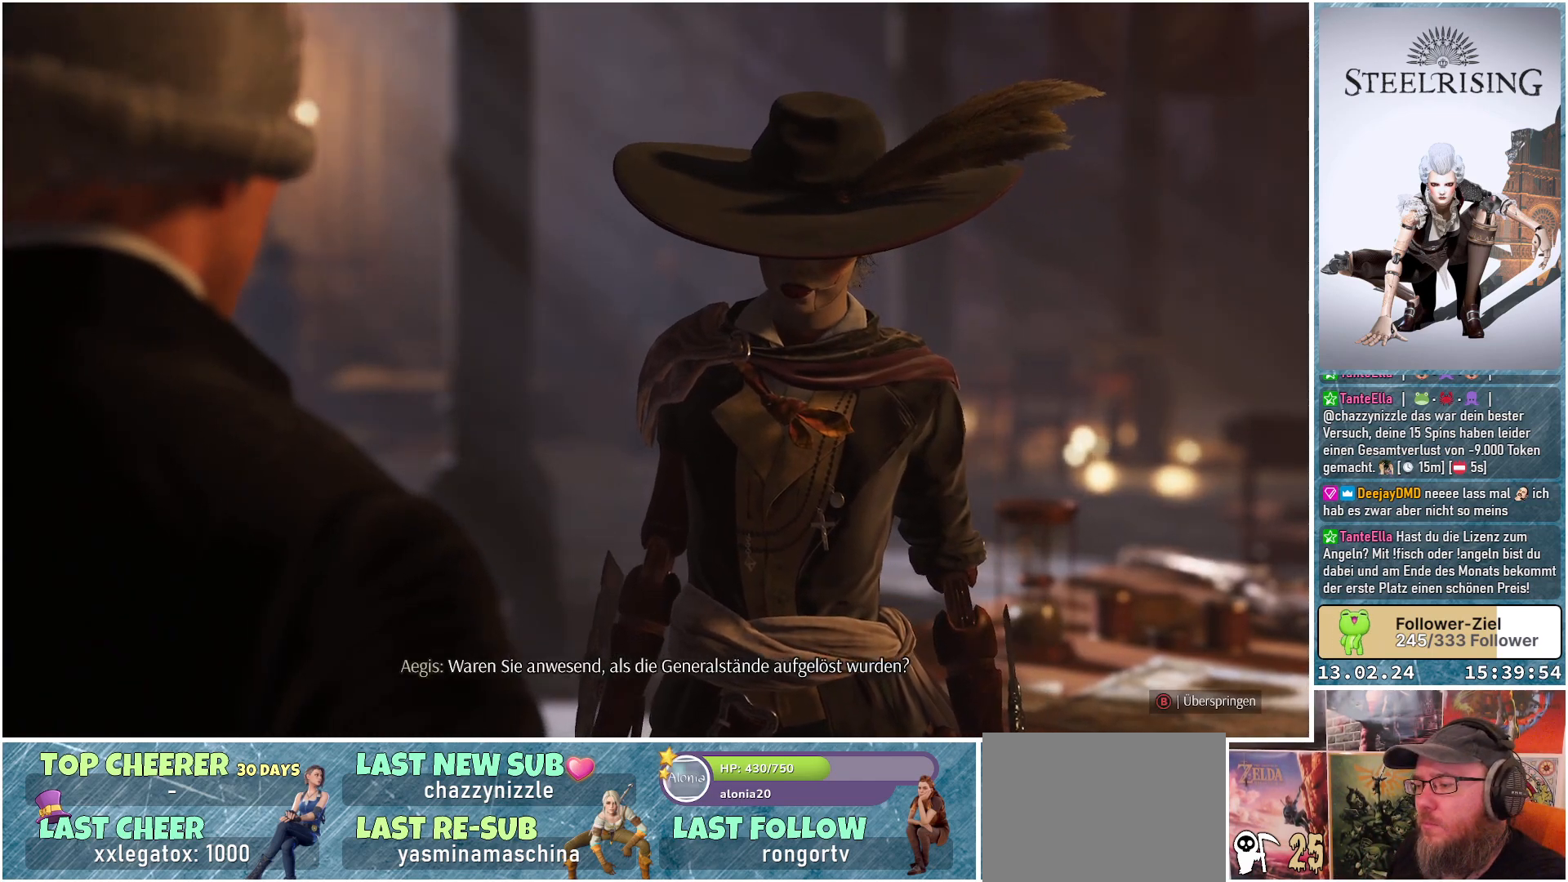
{"buttons": [], "left_stick": "center", "right_stick": "center", "events": []}
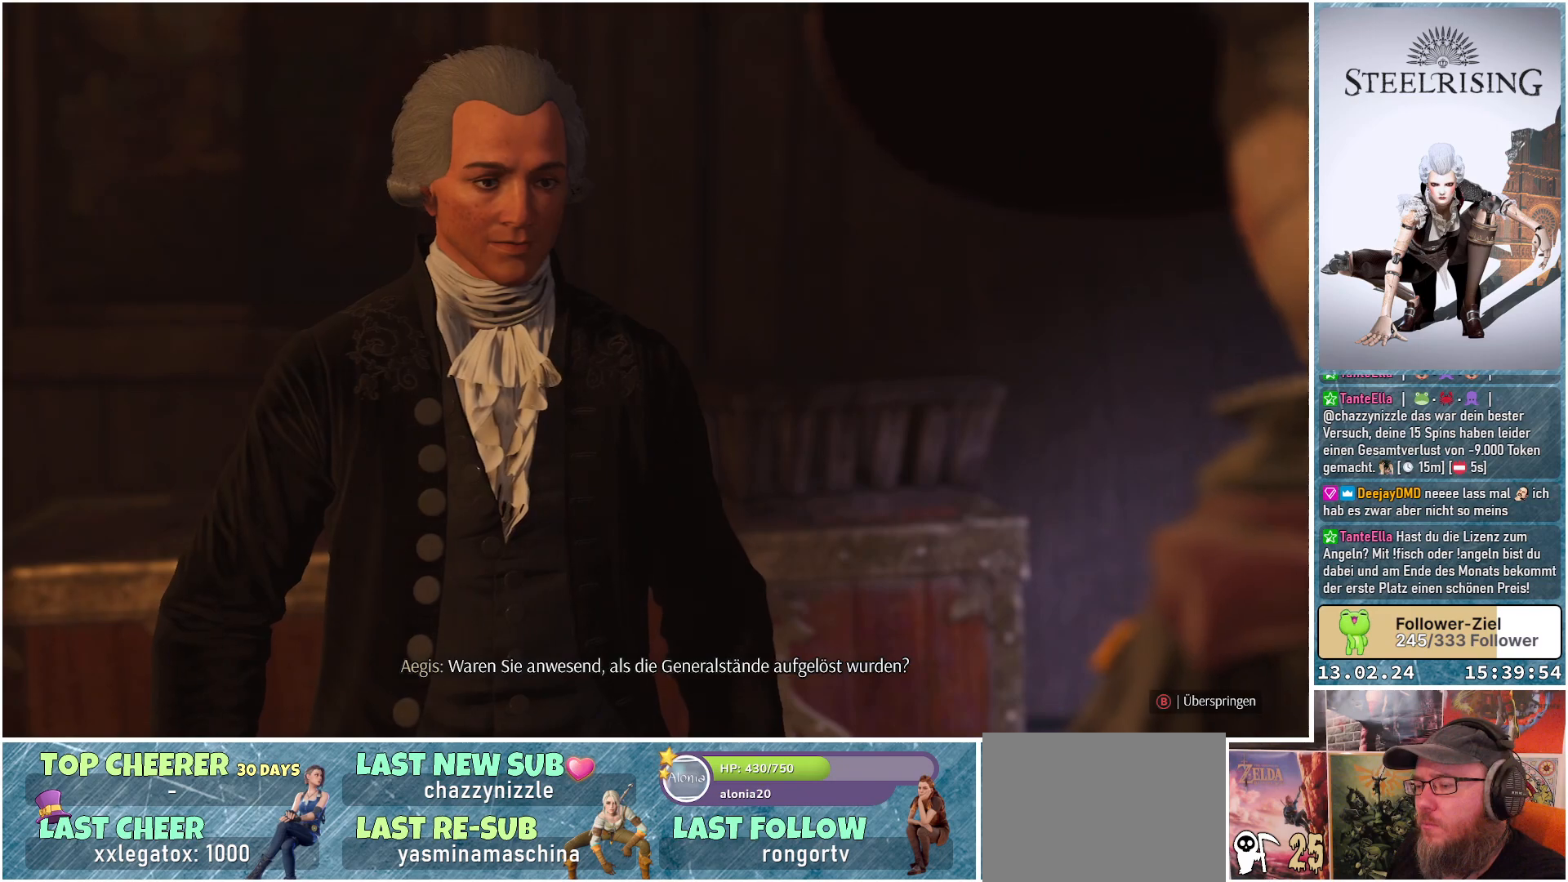
{"buttons": [], "left_stick": "center", "right_stick": "center", "events": []}
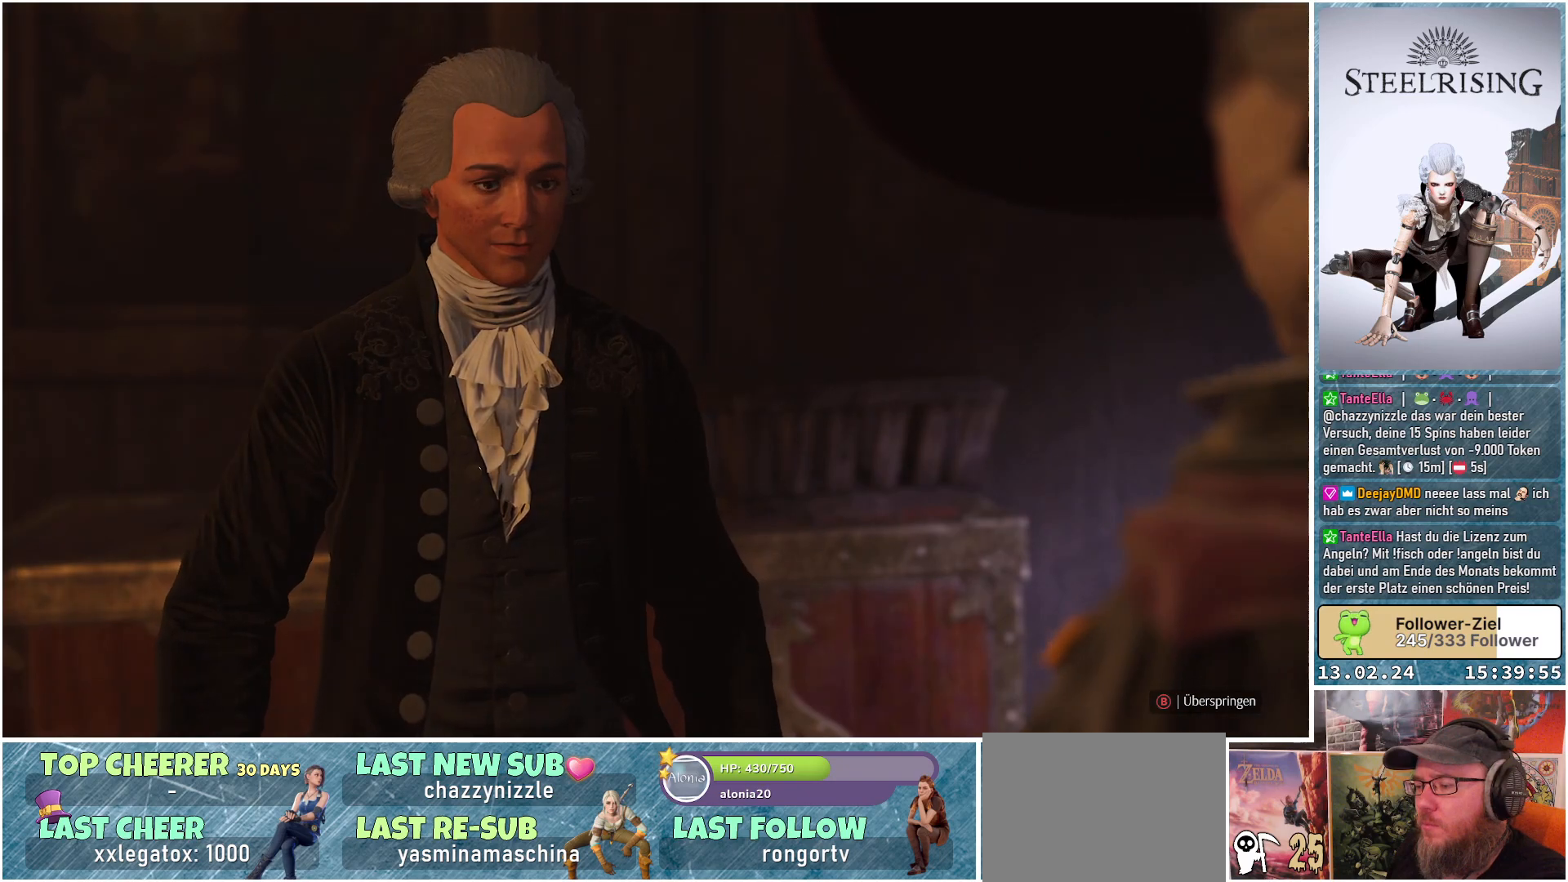
{"buttons": [], "left_stick": "center", "right_stick": "center", "events": []}
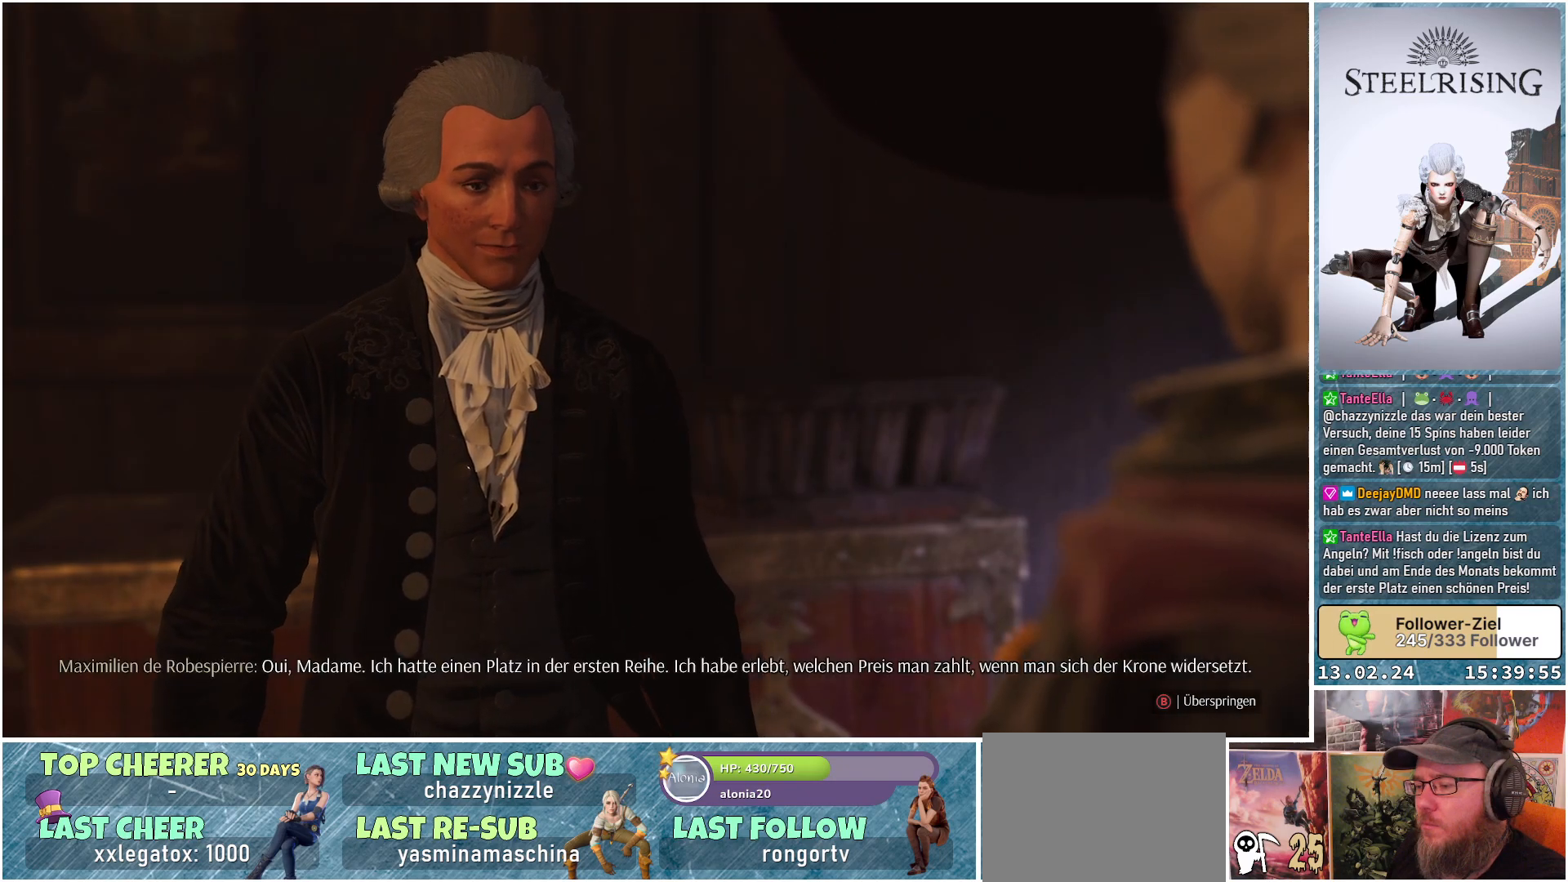
{"buttons": [], "left_stick": "center", "right_stick": "center", "events": []}
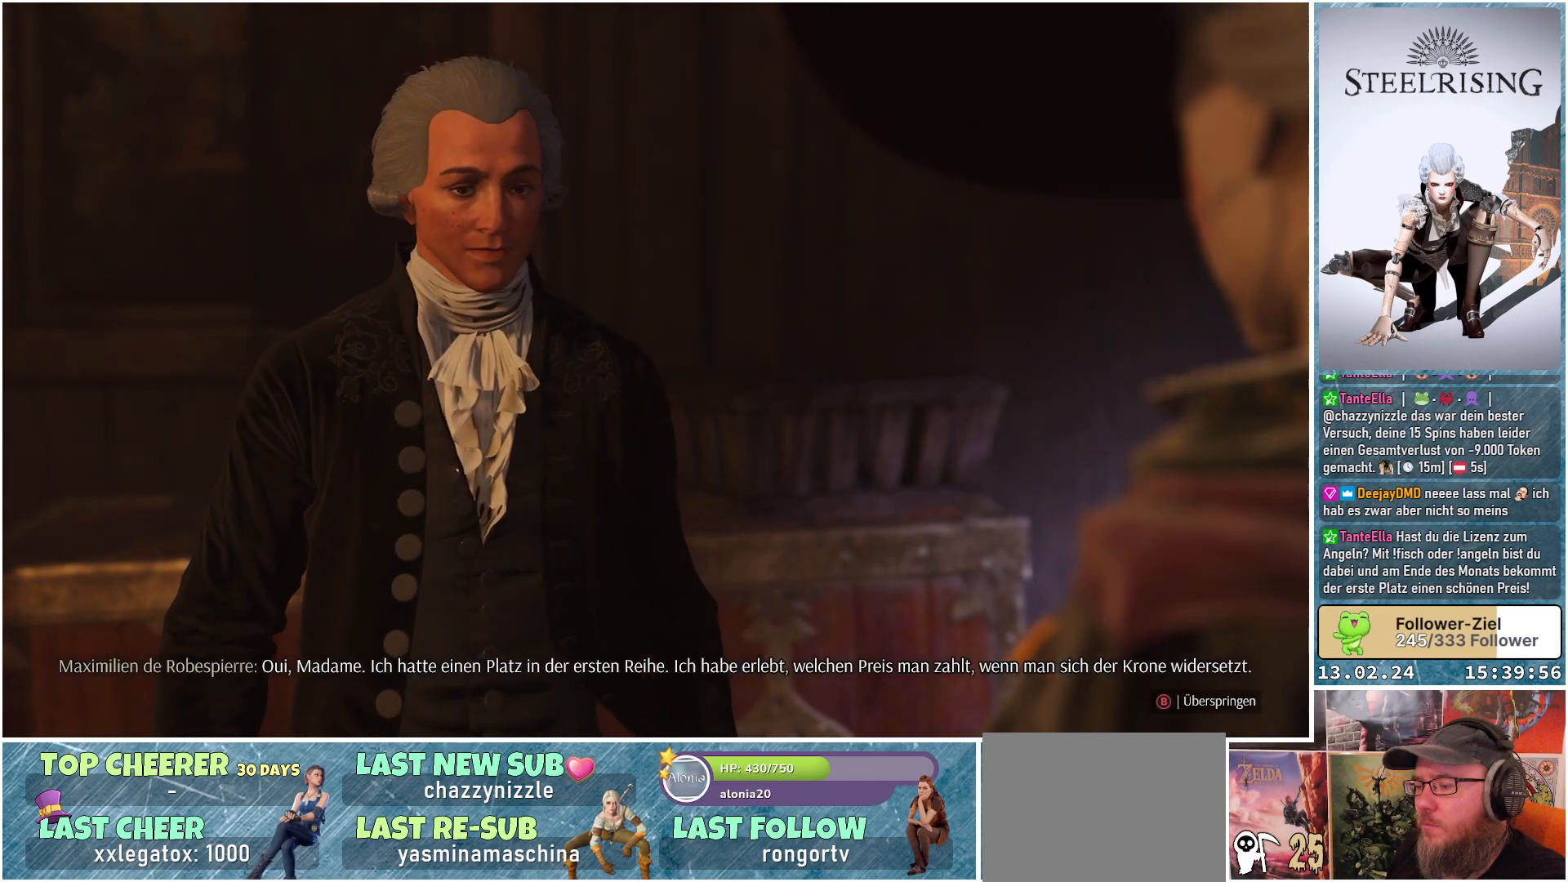
{"buttons": [], "left_stick": "center", "right_stick": "center", "events": [[50, "B", "down"], [183, "B", "up"]]}
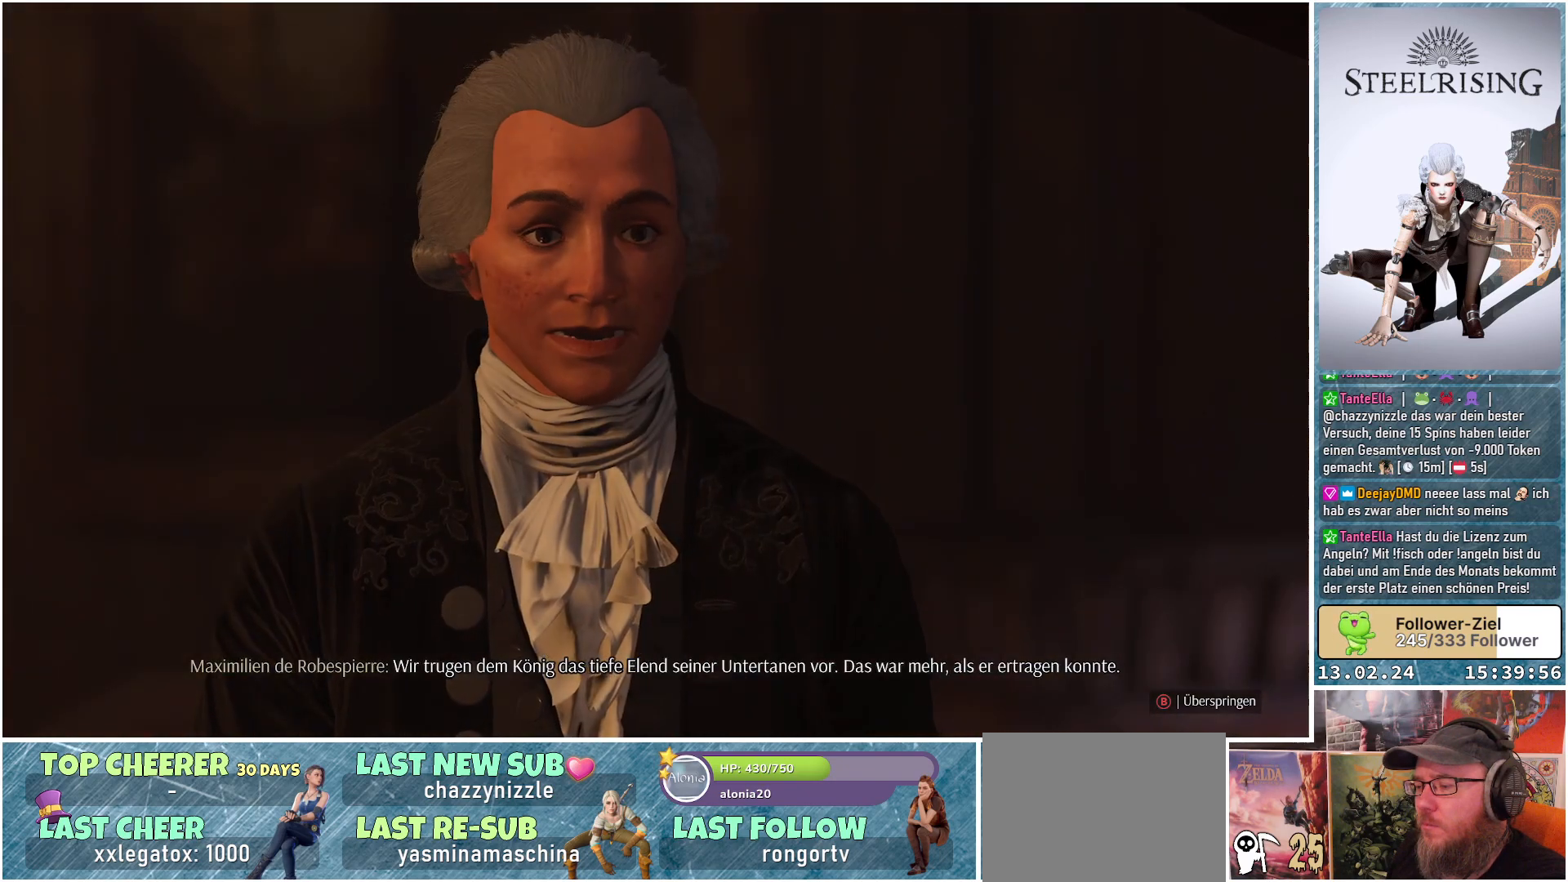
{"buttons": [], "left_stick": "center", "right_stick": "center", "events": [[184, "B", "down"], [317, "B", "up"]]}
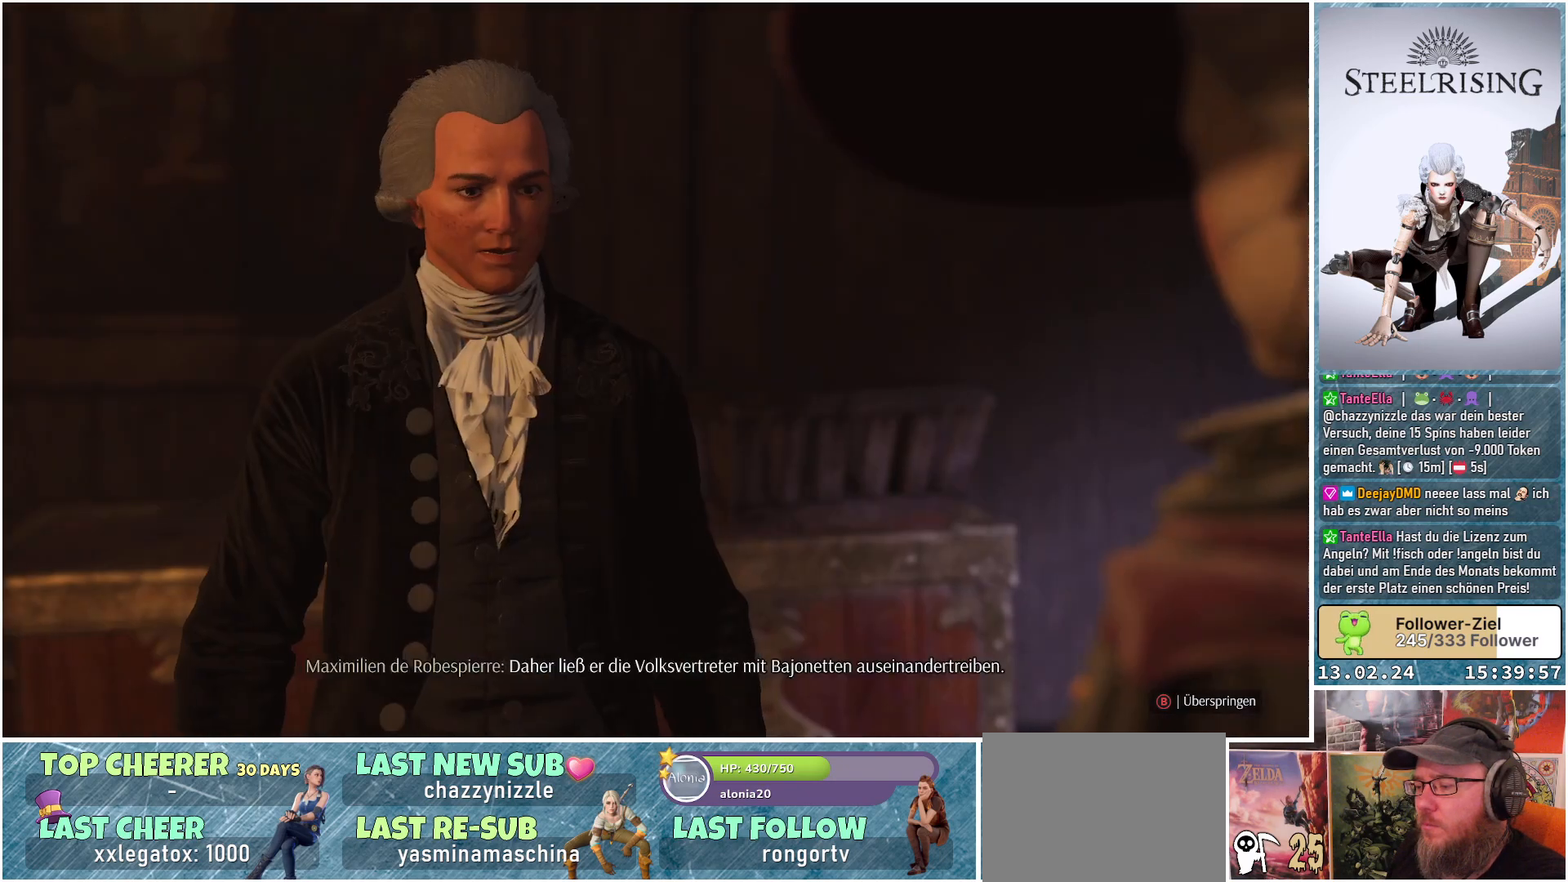
{"buttons": [], "left_stick": "center", "right_stick": "center", "events": [[250, "B", "down"], [384, "B", "up"]]}
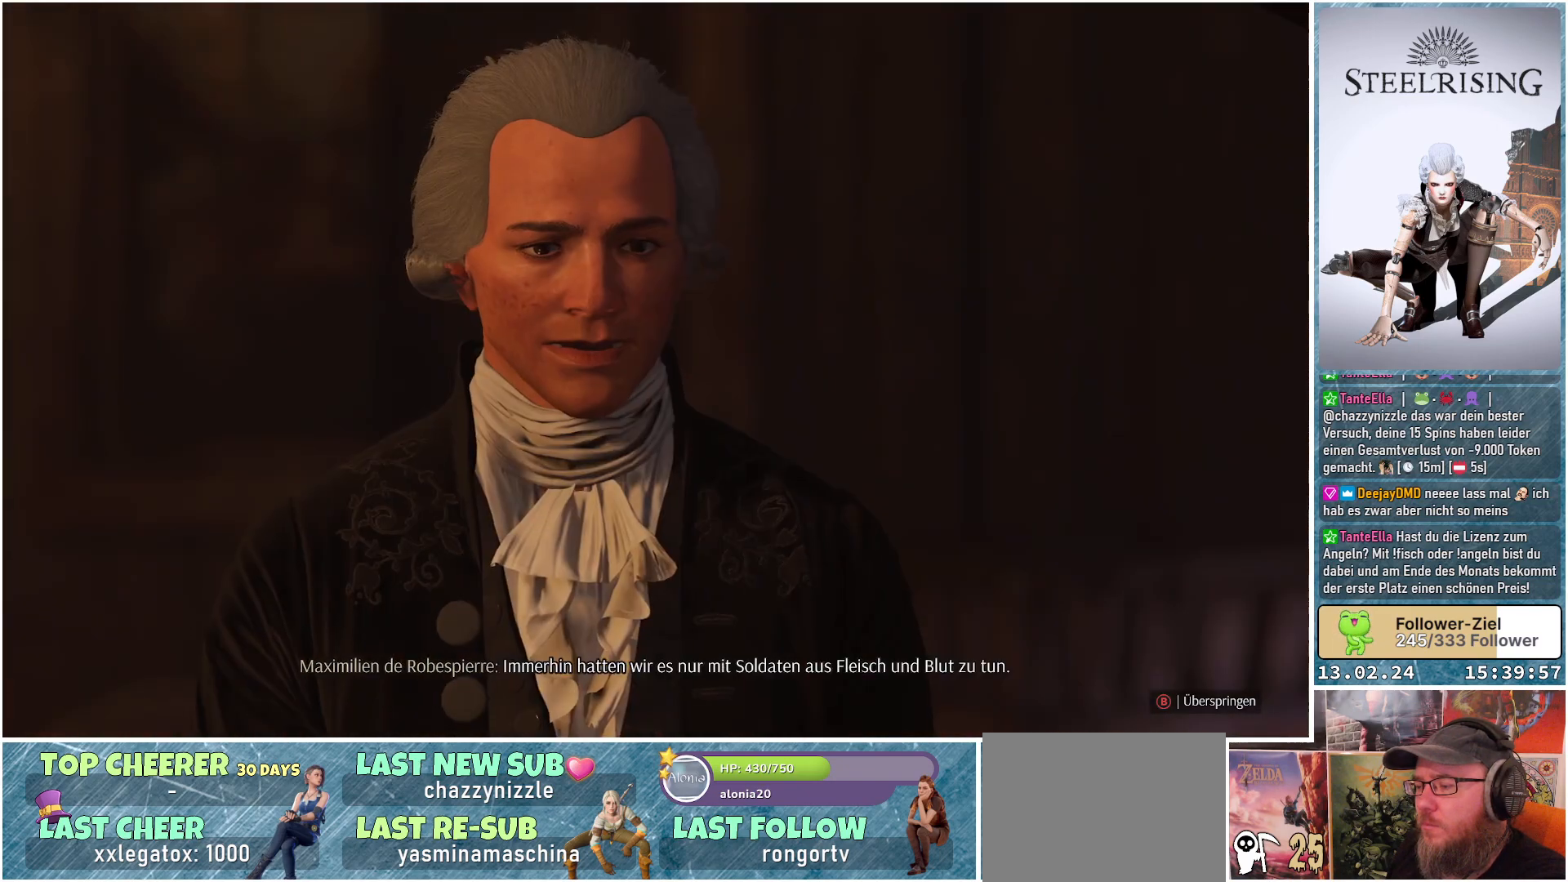
{"buttons": [], "left_stick": "center", "right_stick": "center", "events": [[267, "B", "down"], [434, "B", "up"]]}
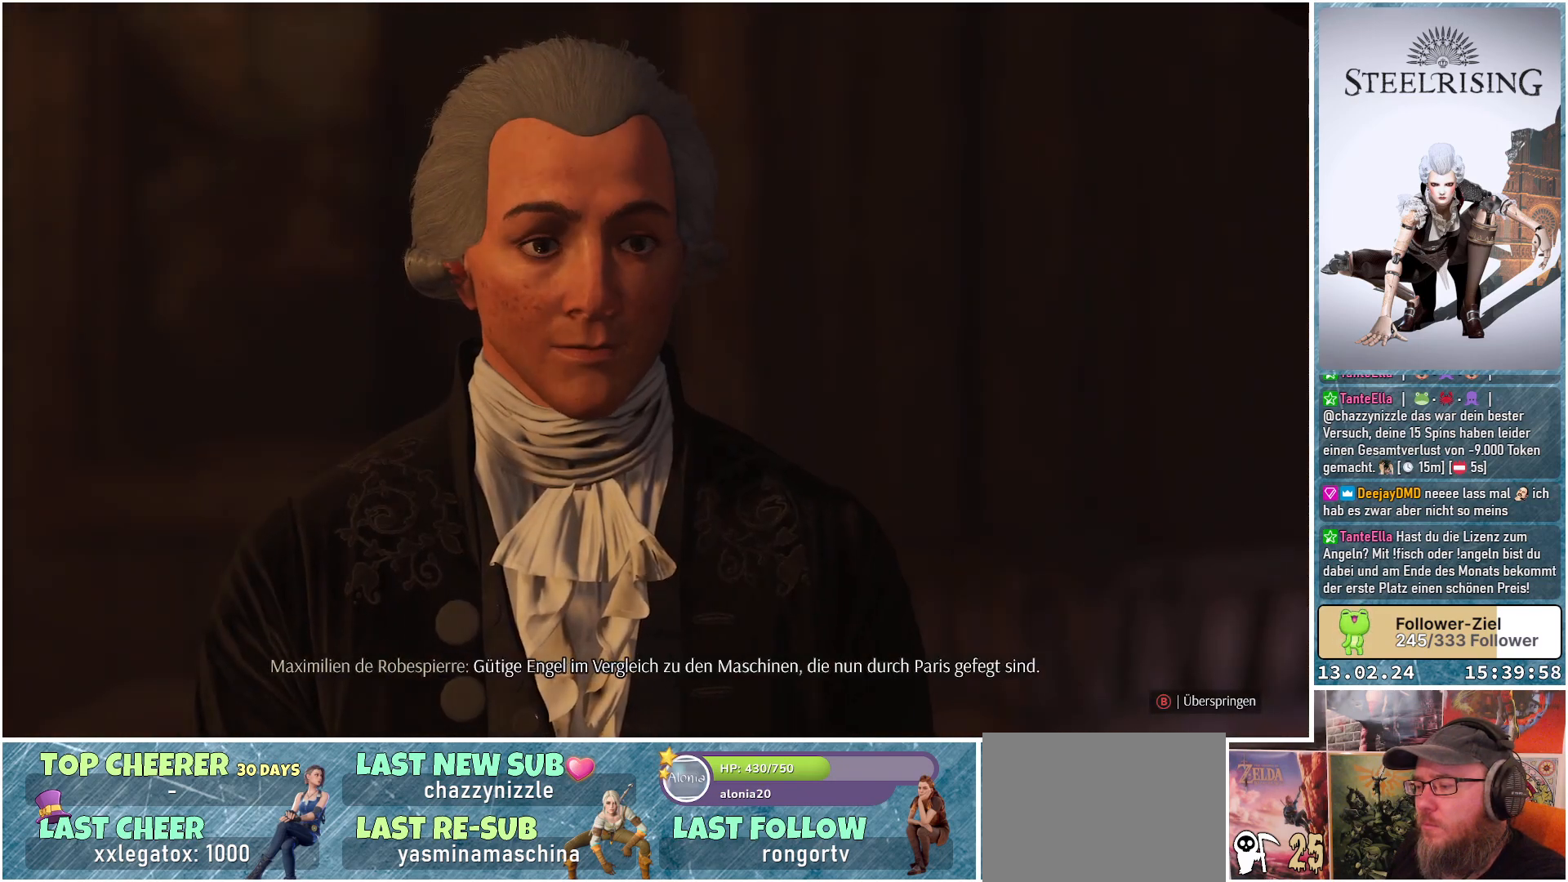
{"buttons": [], "left_stick": "center", "right_stick": "center", "events": [[317, "B", "down"], [450, "B", "up"]]}
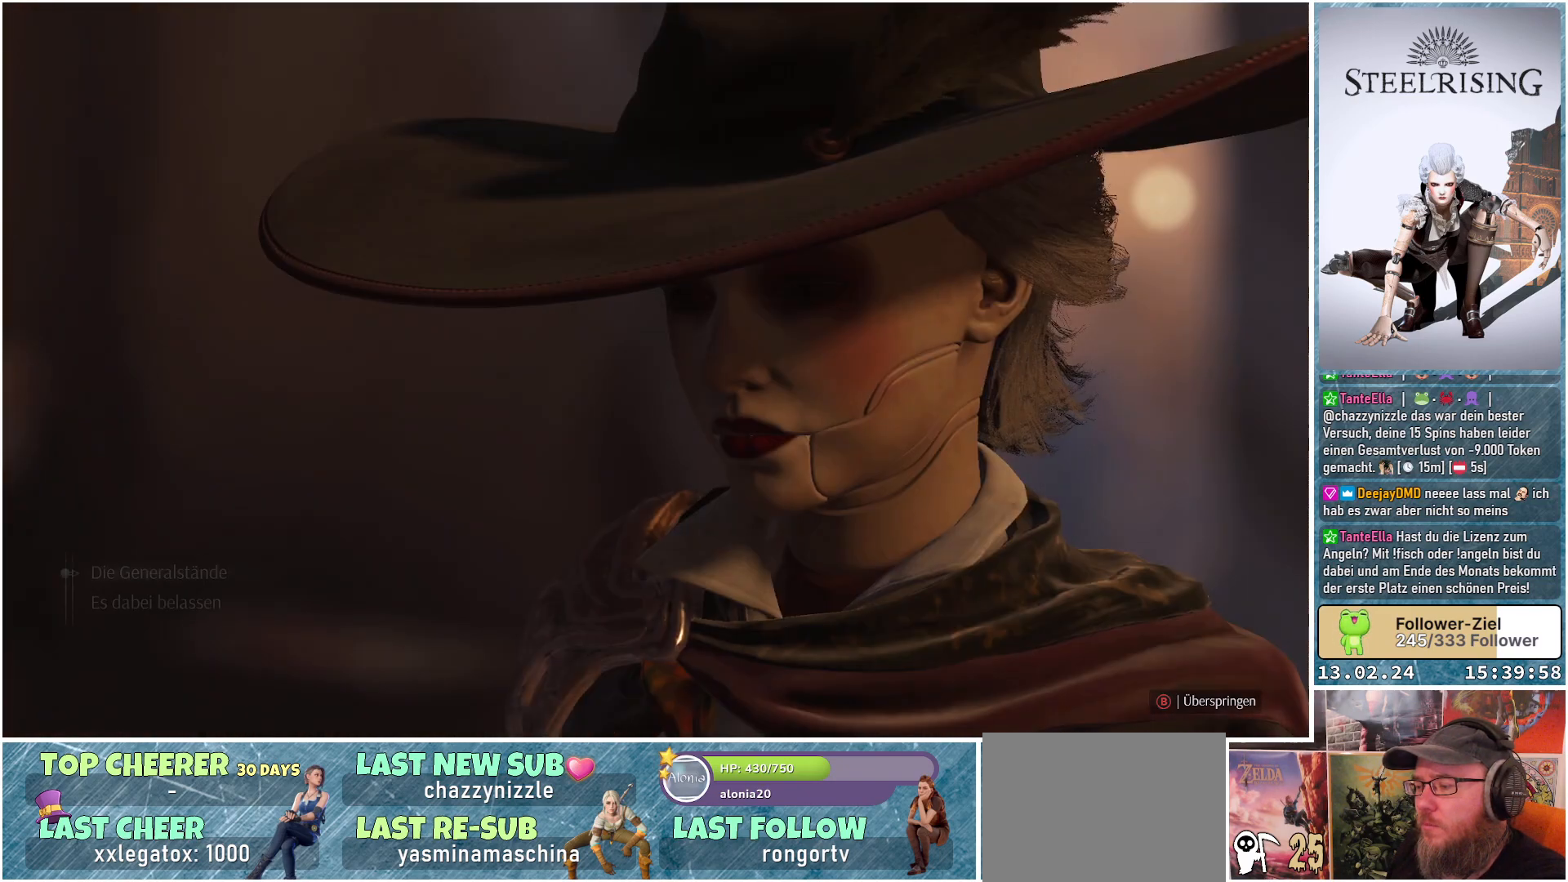
{"buttons": [], "left_stick": "center", "right_stick": "center", "events": []}
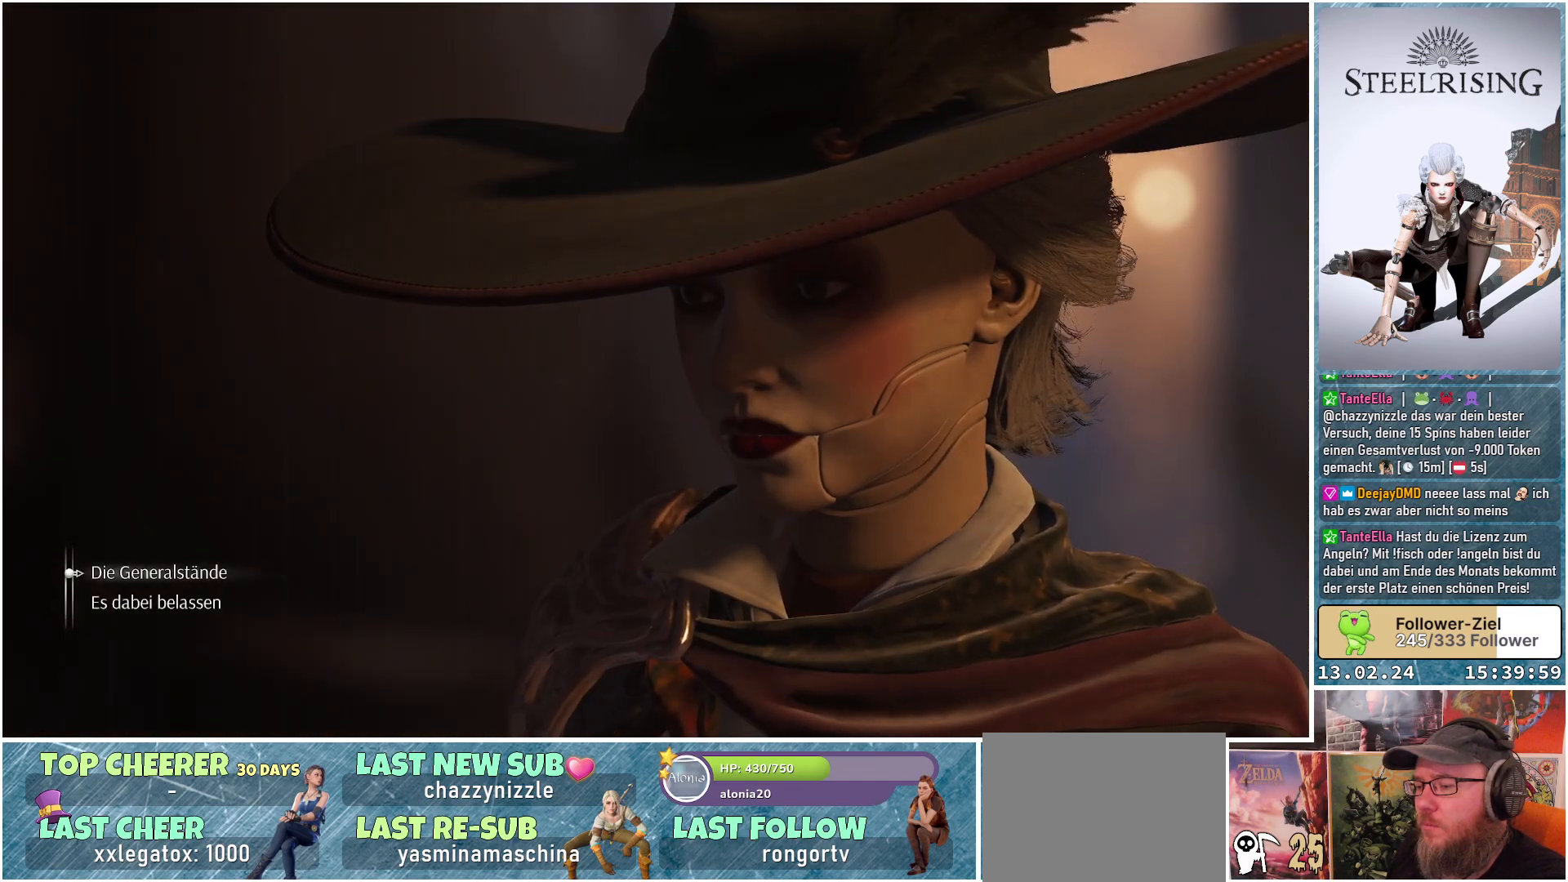
{"buttons": [], "left_stick": "center", "right_stick": "center", "events": [[217, "DPAD_DOWN", "down"], [350, "A", "down"], [350, "DPAD_DOWN", "up"], [417, "A", "up"]]}
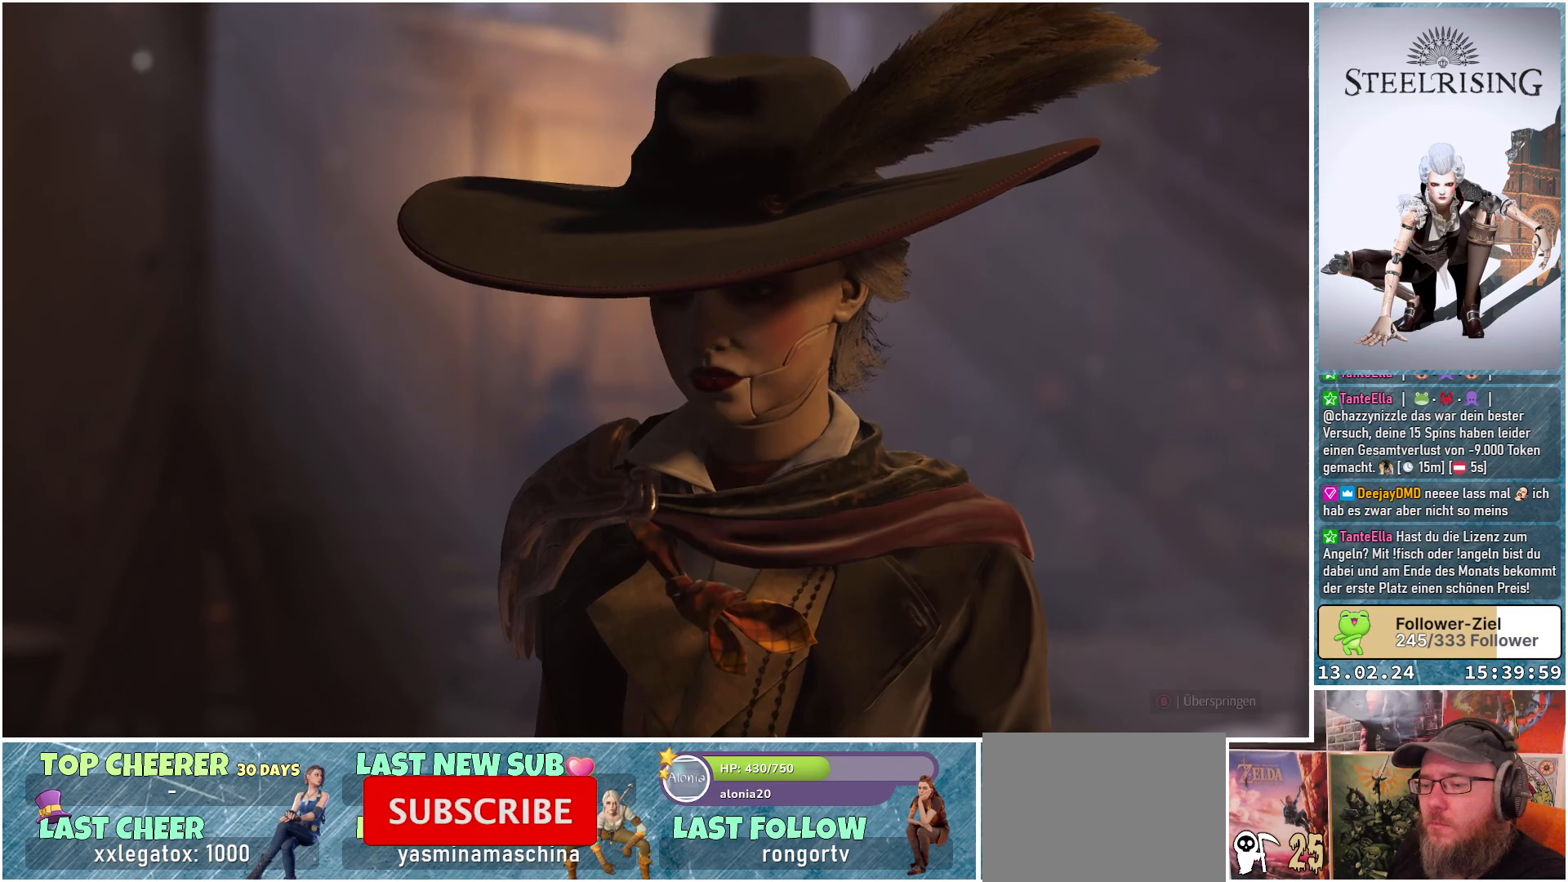
{"buttons": [], "left_stick": "center", "right_stick": "center", "events": []}
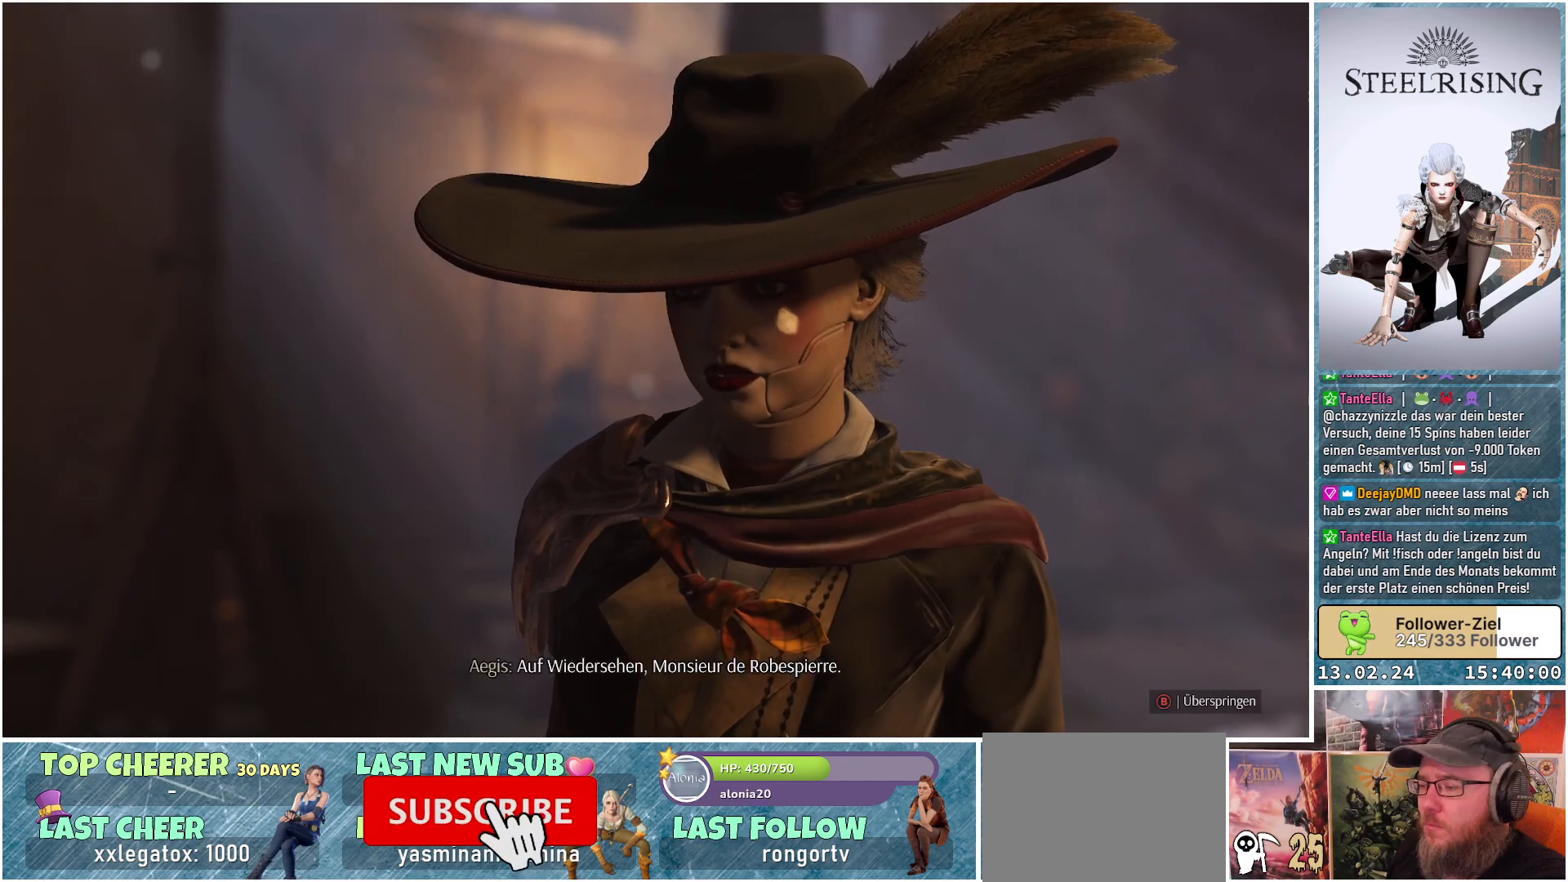
{"buttons": [], "left_stick": "center", "right_stick": "center", "events": [[17, "B", "down"], [117, "B", "up"]]}
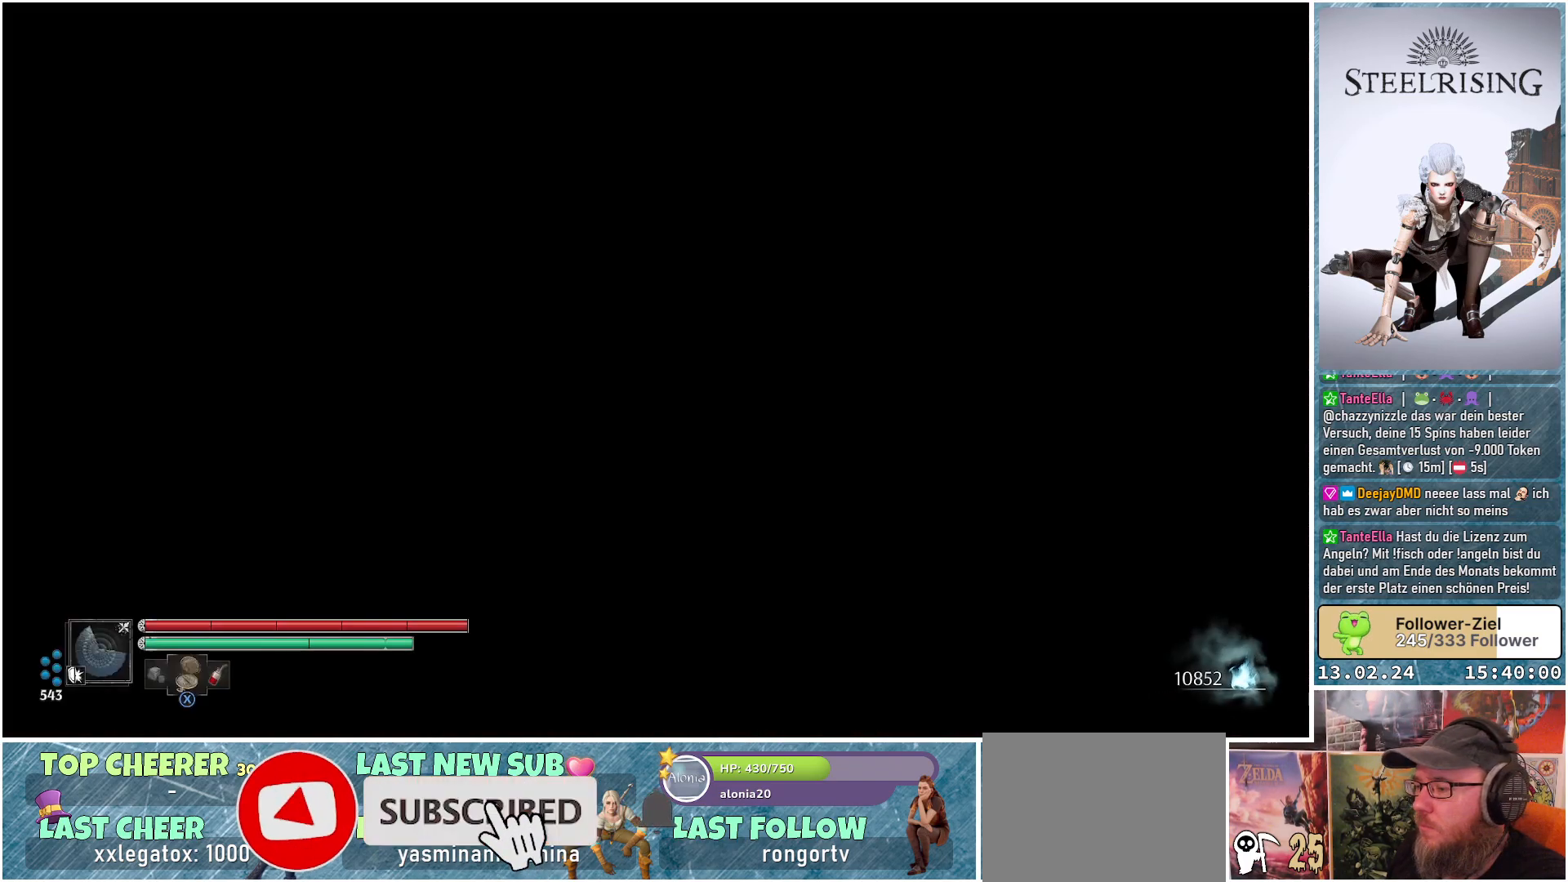
{"buttons": [], "left_stick": "center", "right_stick": "right", "events": [[367, "right_stick", "right"]]}